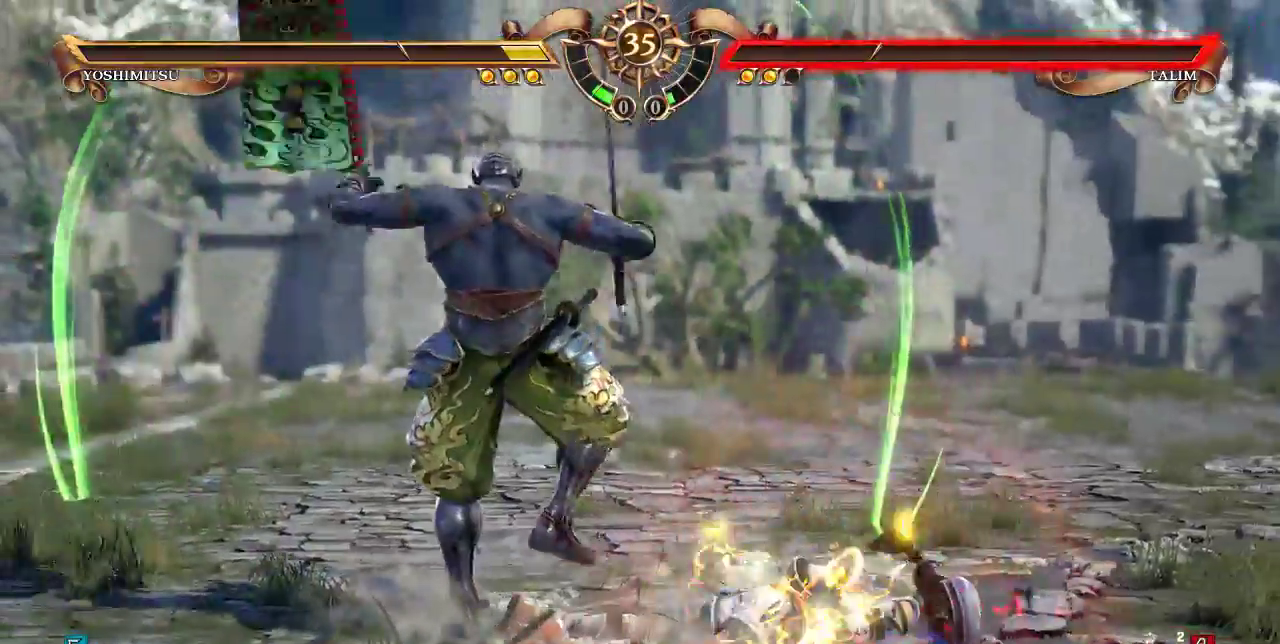
Gameplay with a controller (arcade stick); each line is a JSON object with the inputs held at the frame after it (dt_ms = milliseconds from this image to that frame). "events" lists button and stick changes between this image and that frame as [ms after this image, input, new state], when the widget could be followed in between. Not read: L3 R3 SELECT.
{"dt_ms": 500, "buttons": []}
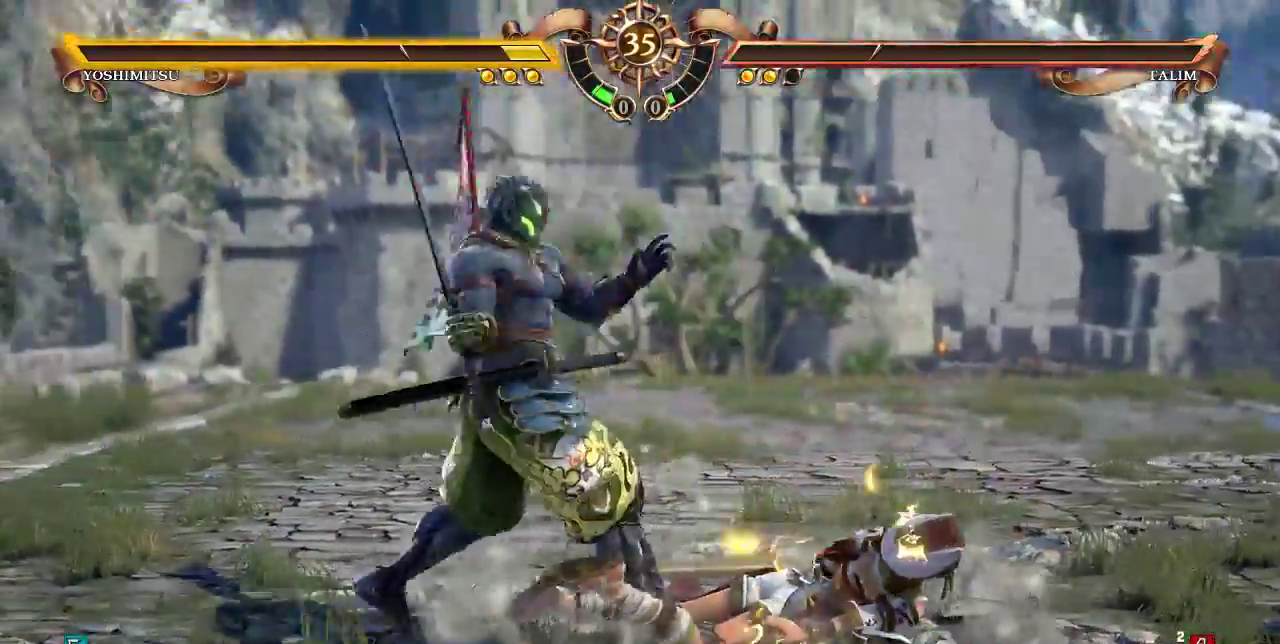
{"dt_ms": 500, "buttons": [], "events": []}
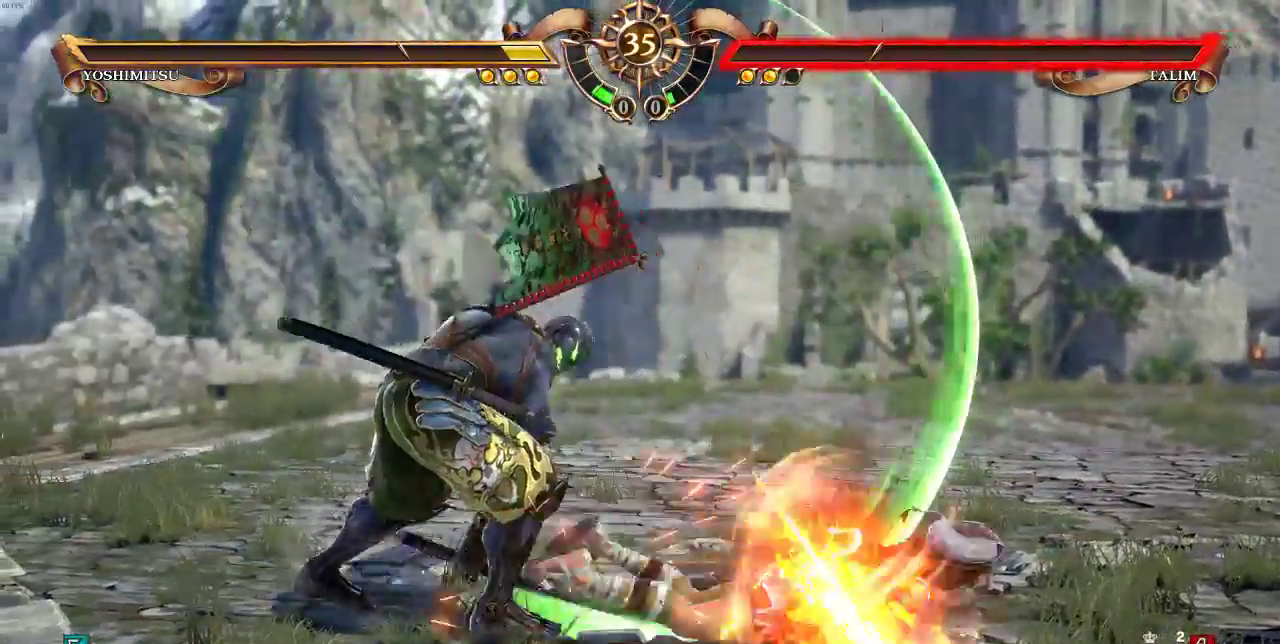
{"dt_ms": 1000, "buttons": []}
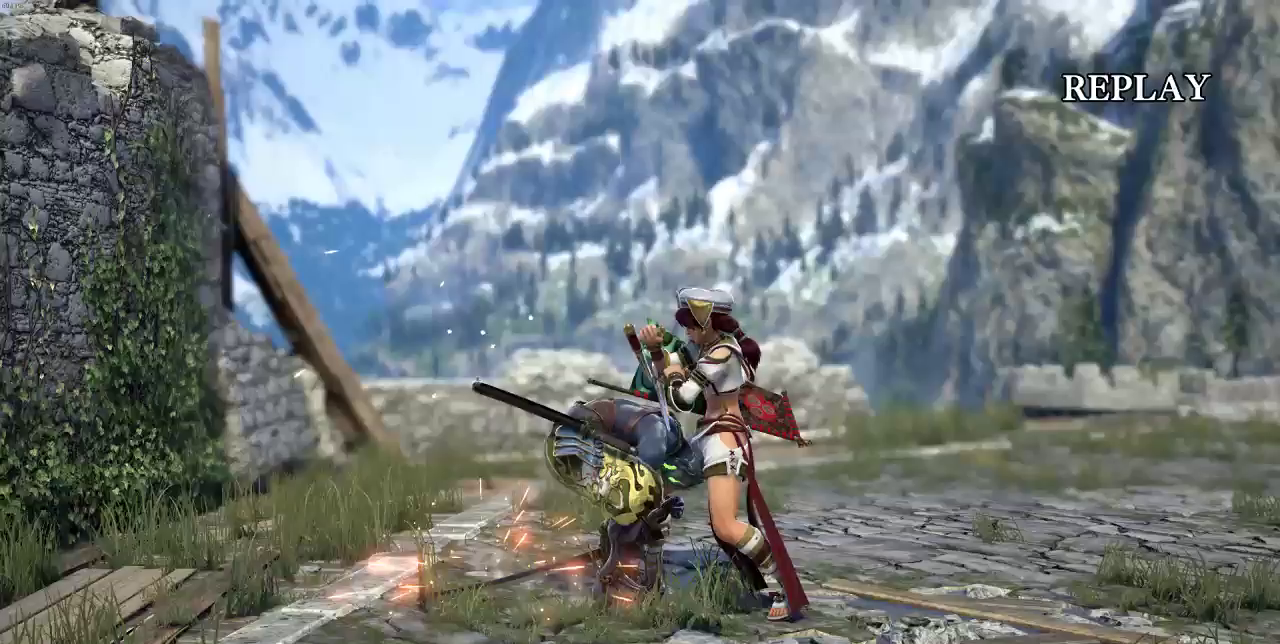
{"dt_ms": 1000, "buttons": ["DPAD_UP"]}
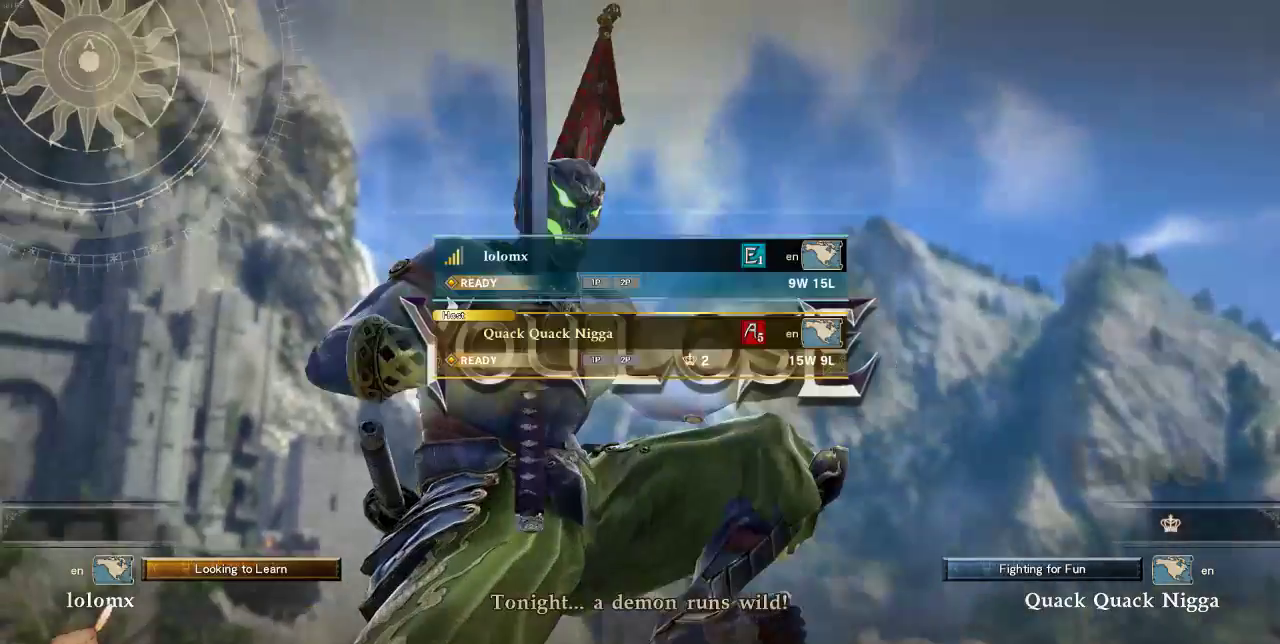
{"dt_ms": 500, "buttons": [], "events": [[133, "DPAD_UP", "up"]]}
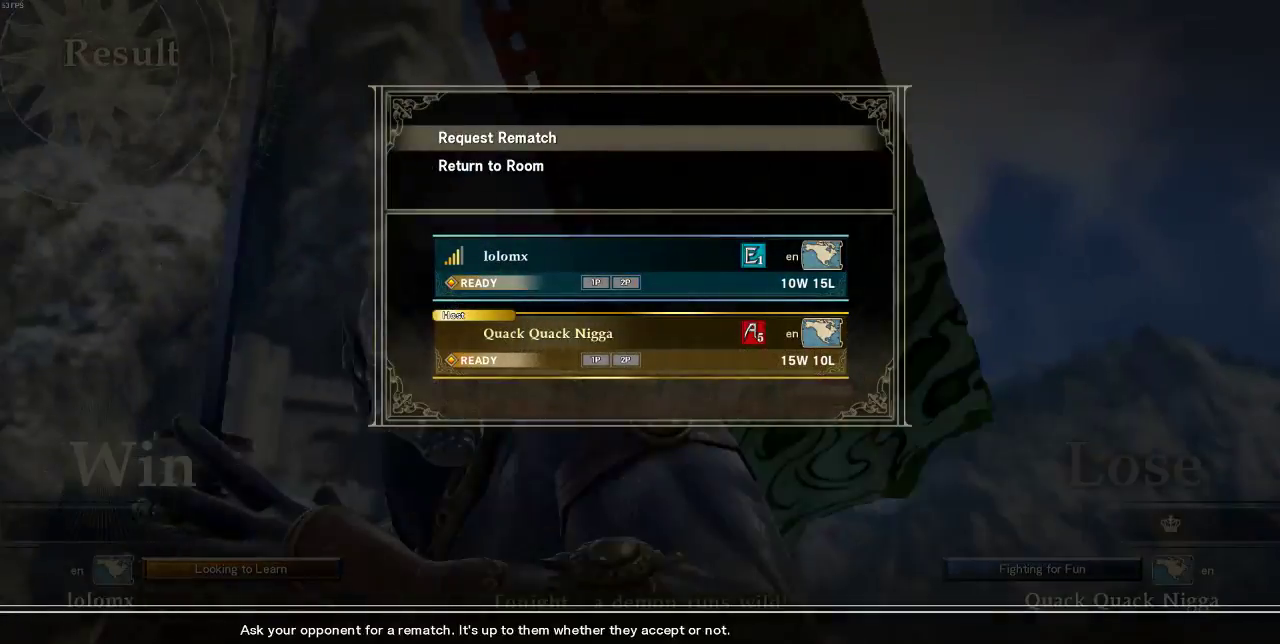
{"dt_ms": 500, "buttons": [], "events": [[133, "DPAD_UP", "down"], [200, "DPAD_UP", "up"]]}
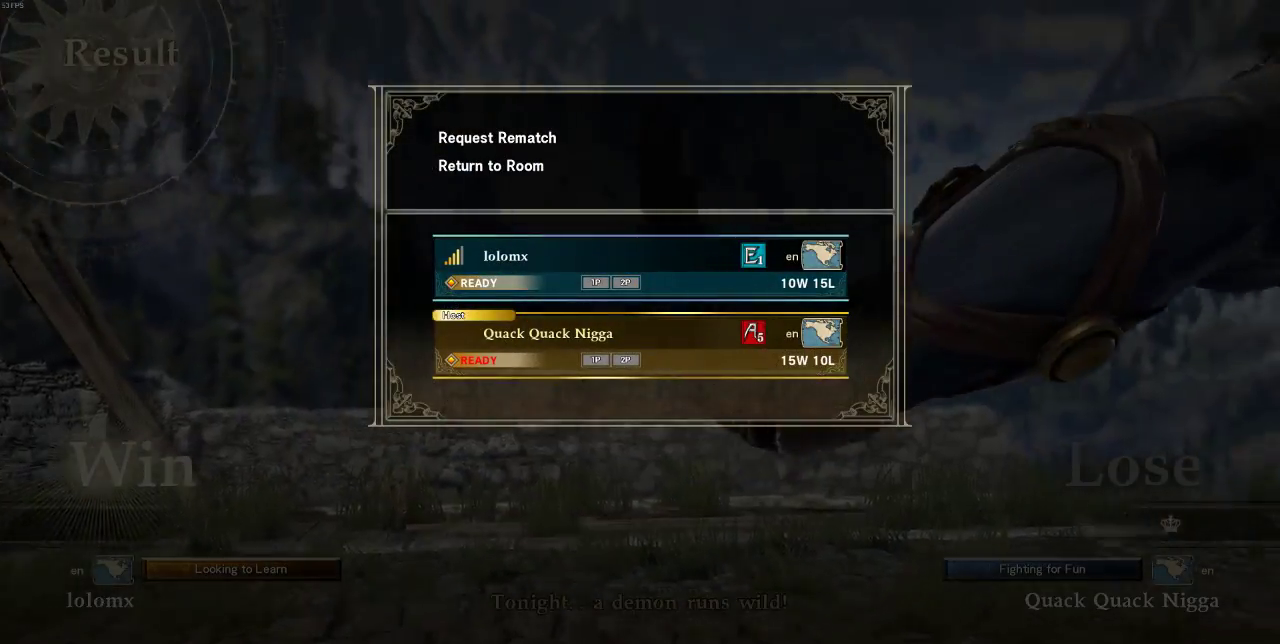
{"dt_ms": 500, "buttons": [], "events": []}
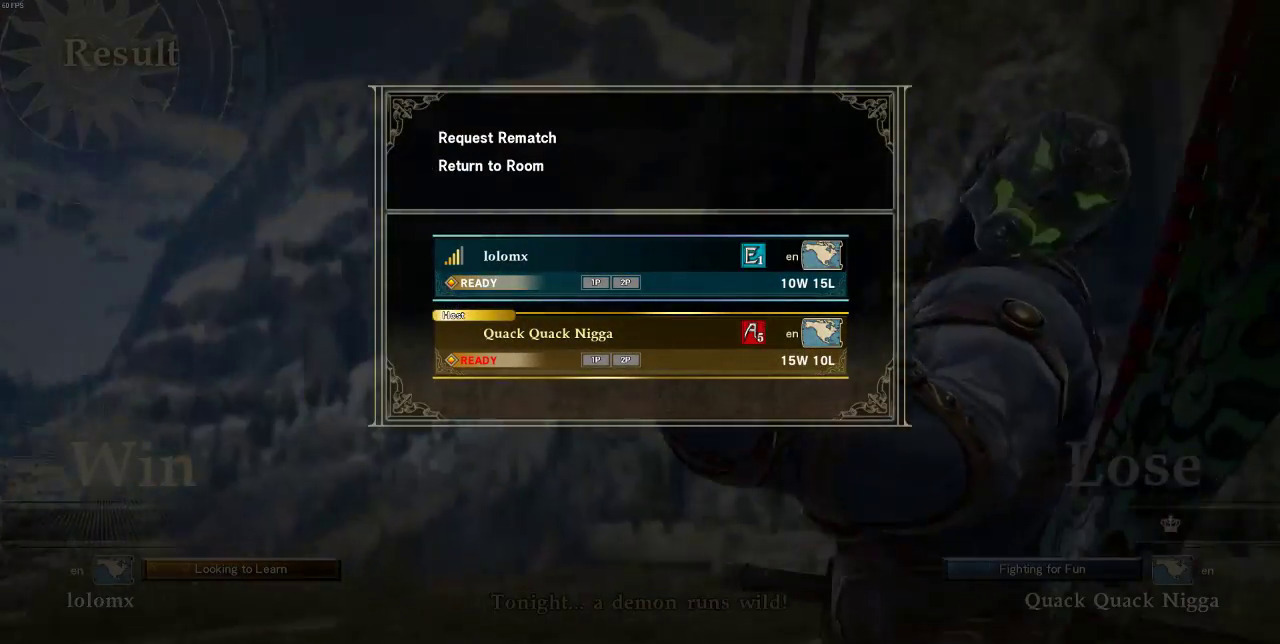
{"dt_ms": 500, "buttons": [], "events": [[400, "CROSS", "down"], [500, "CROSS", "up"]]}
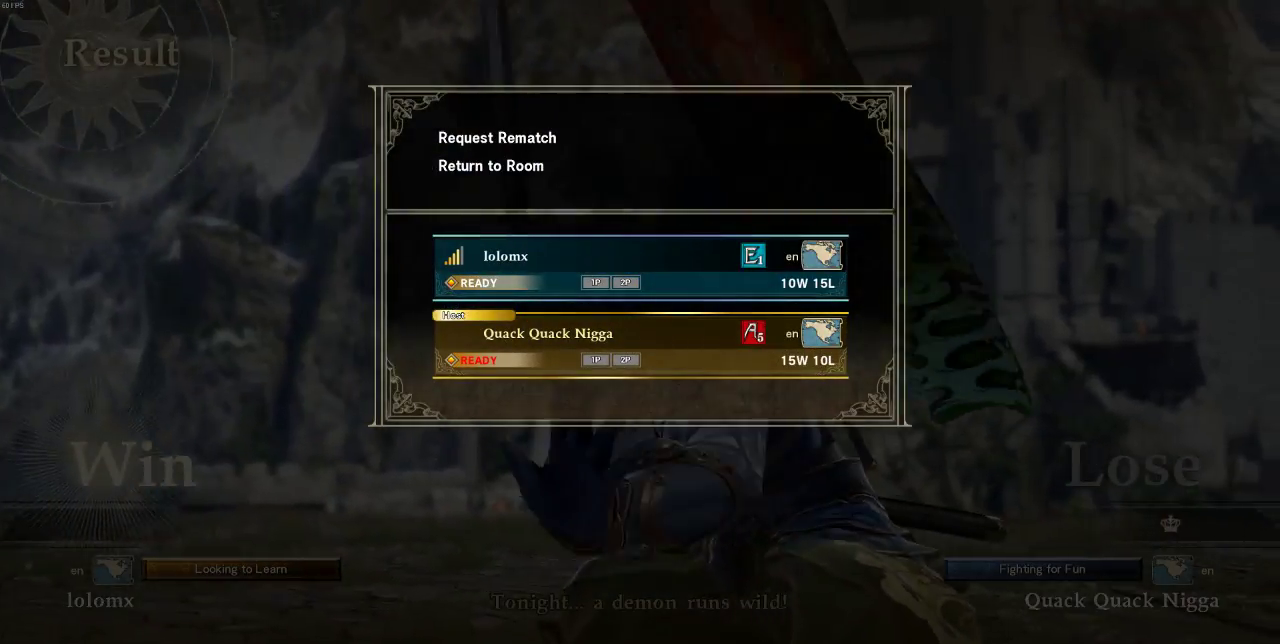
{"dt_ms": 500, "buttons": [], "events": [[367, "DPAD_DOWN", "down"], [433, "DPAD_DOWN", "up"]]}
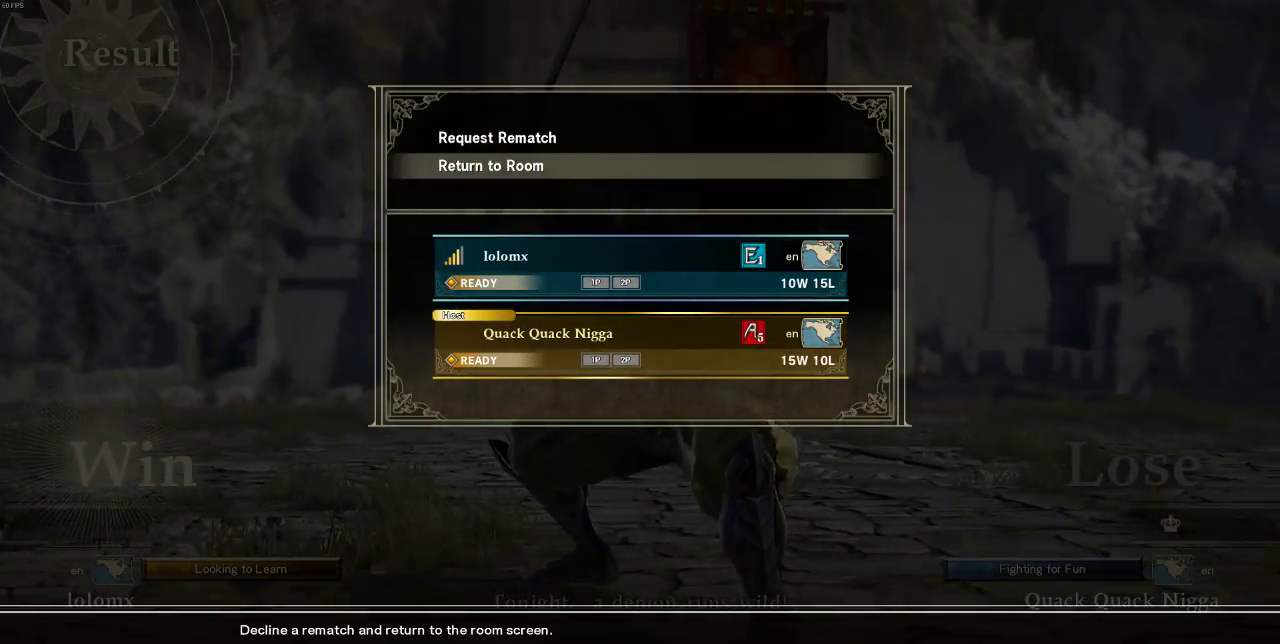
{"dt_ms": 500, "buttons": [], "events": [[33, "DPAD_UP", "down"], [133, "DPAD_UP", "up"]]}
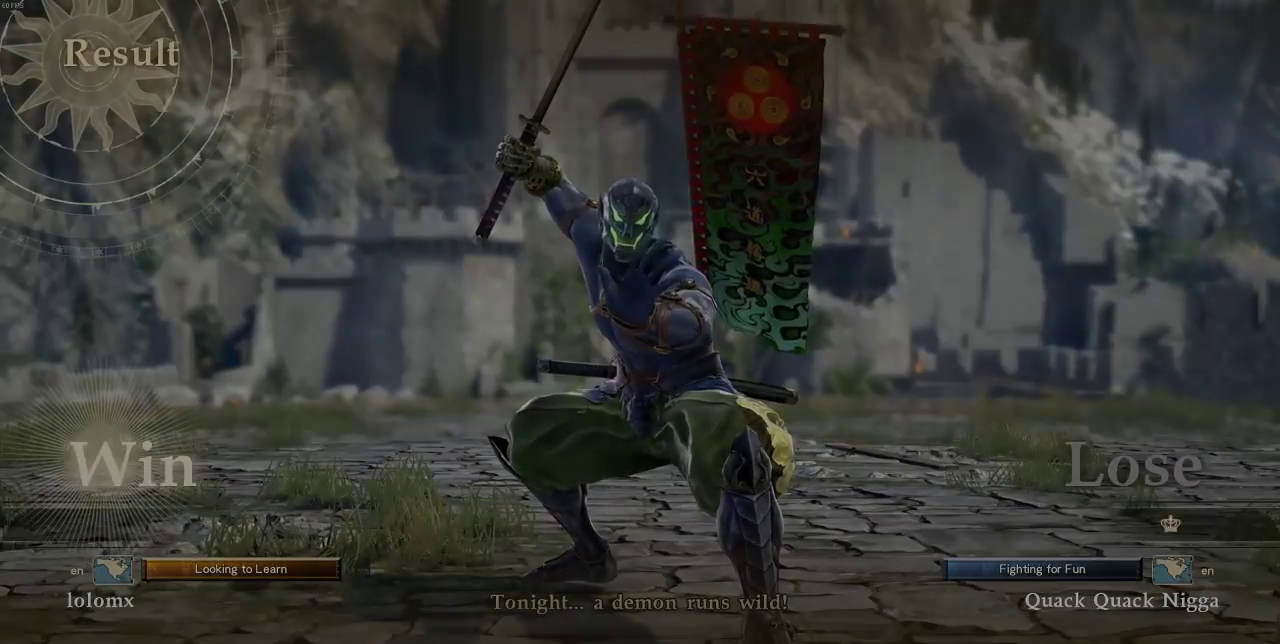
{"dt_ms": 500, "buttons": [], "events": []}
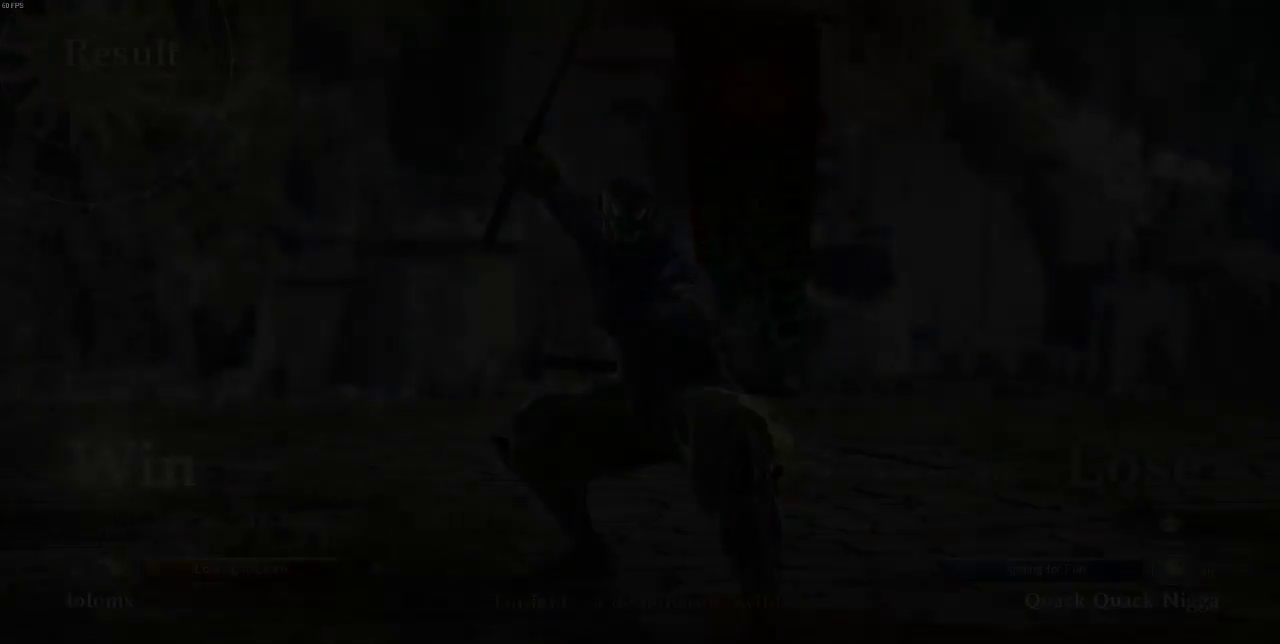
{"dt_ms": 500, "buttons": [], "events": []}
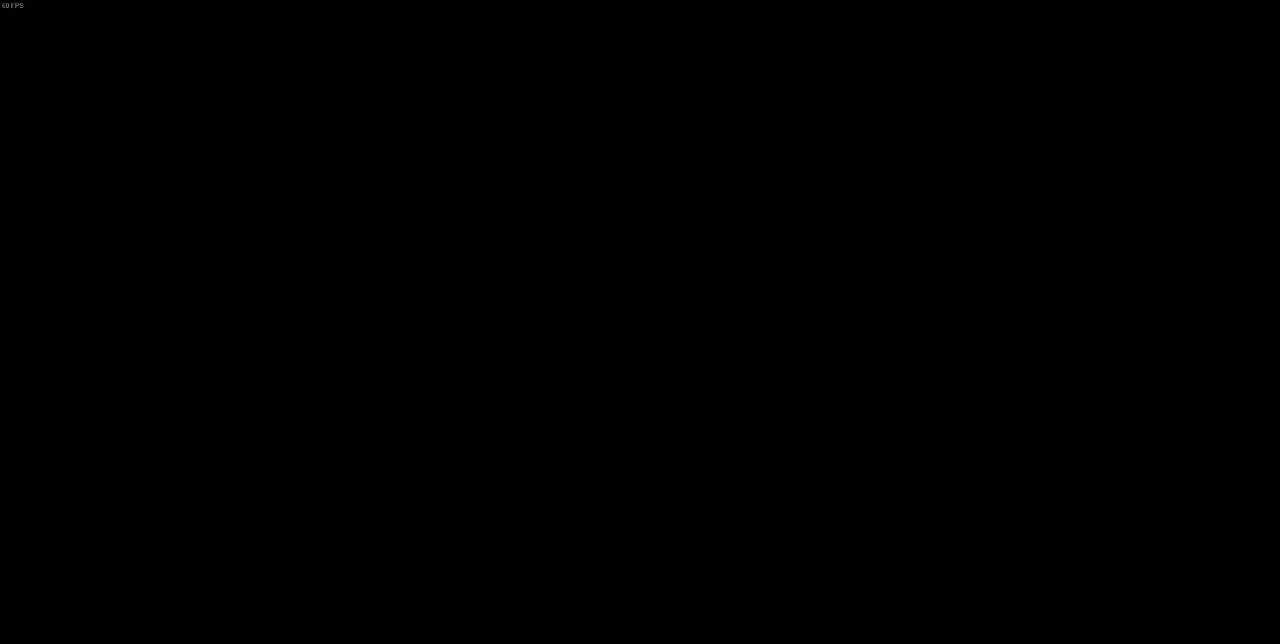
{"dt_ms": 500, "buttons": [], "events": []}
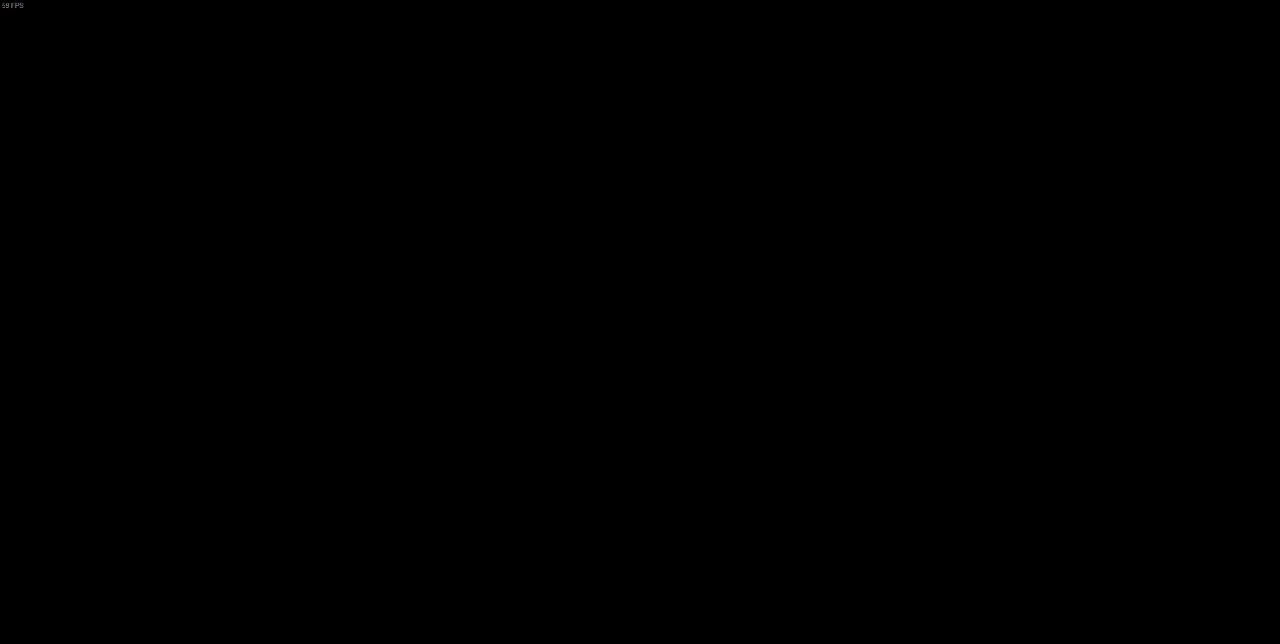
{"dt_ms": 500, "buttons": [], "events": []}
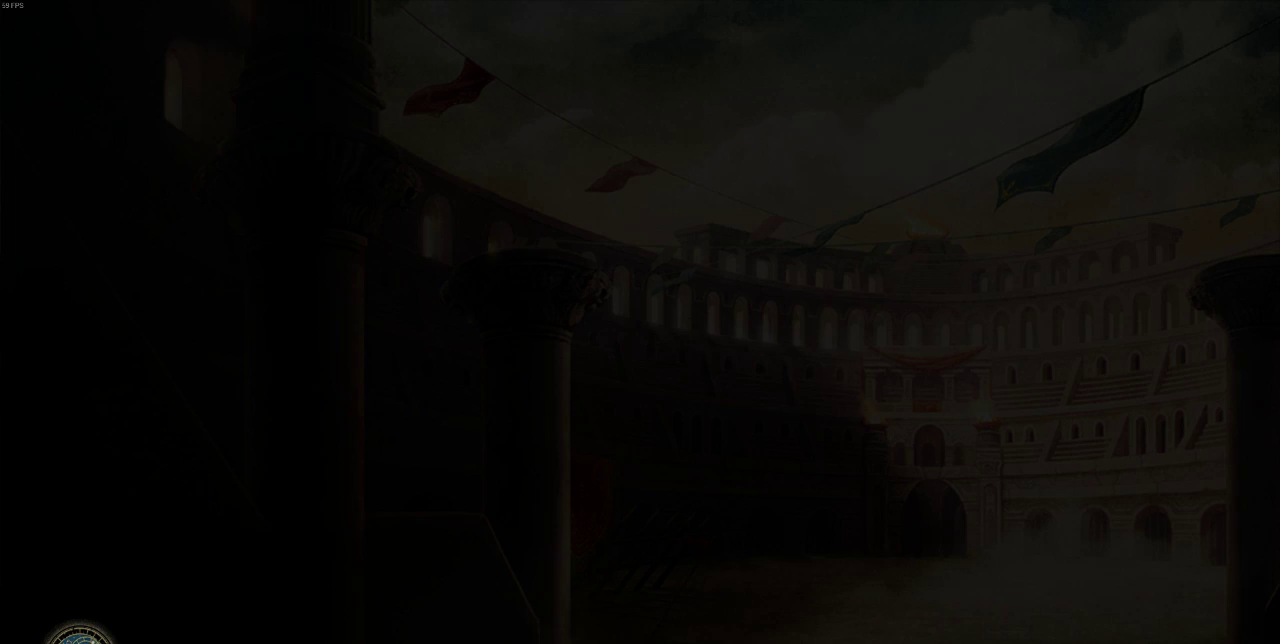
{"dt_ms": 500, "buttons": [], "events": []}
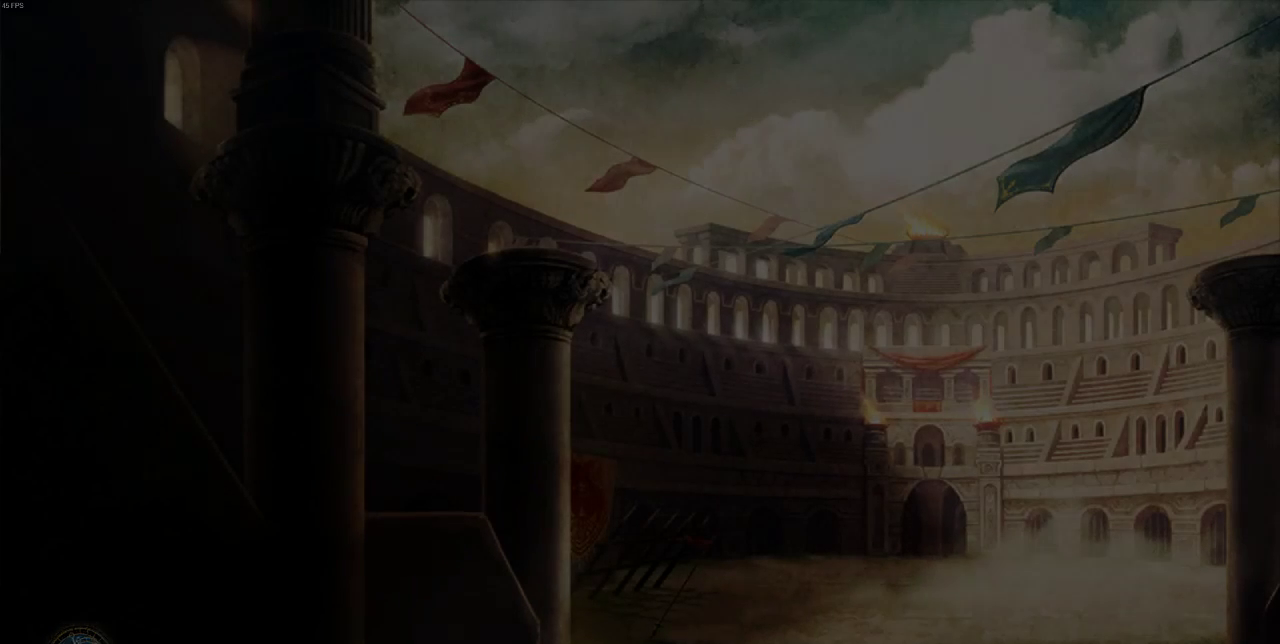
{"dt_ms": 500, "buttons": [], "events": []}
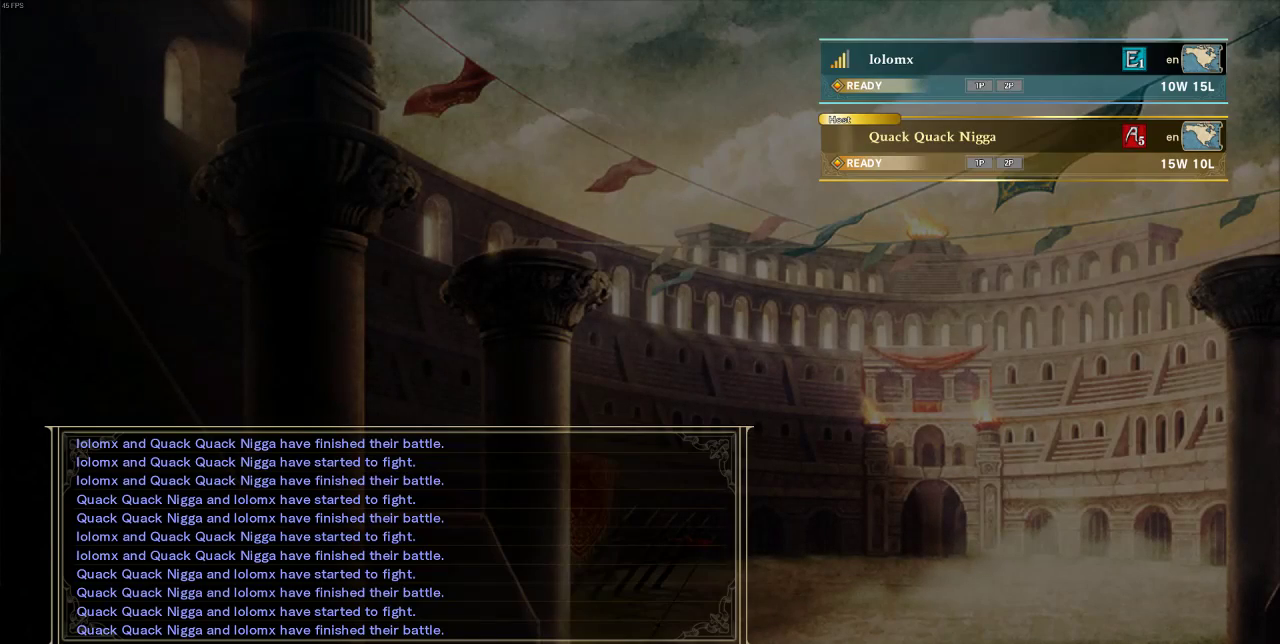
{"dt_ms": 500, "buttons": [], "events": []}
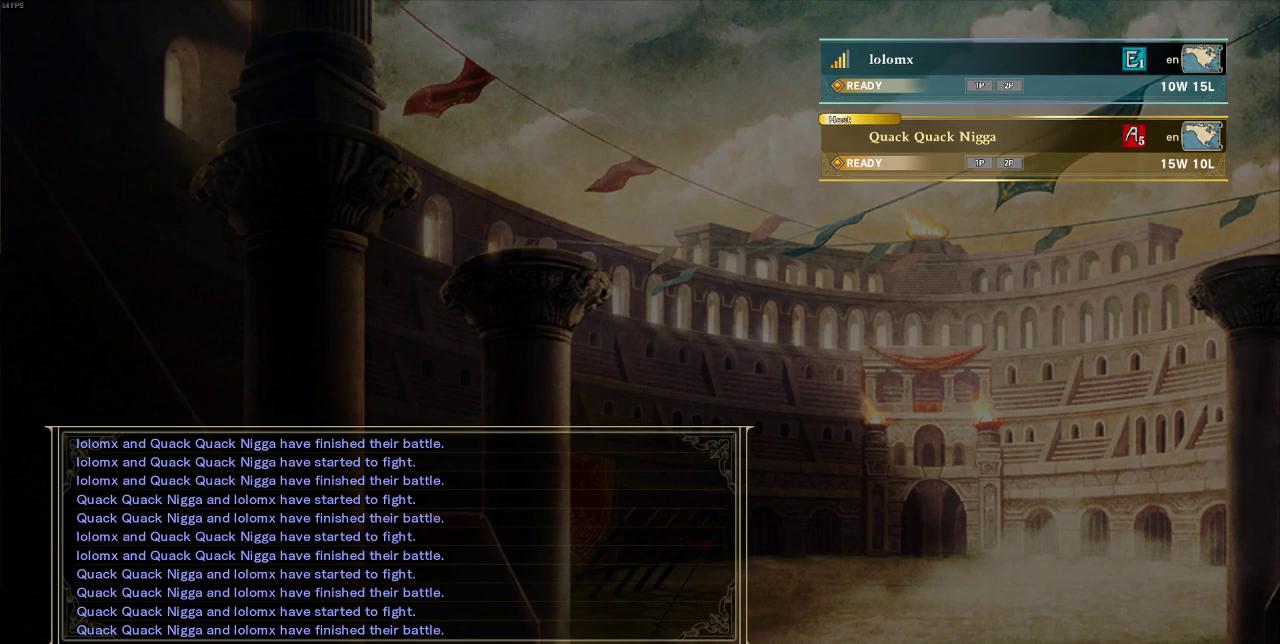
{"dt_ms": 500, "buttons": ["DPAD_UP"], "events": [[467, "DPAD_UP", "down"]]}
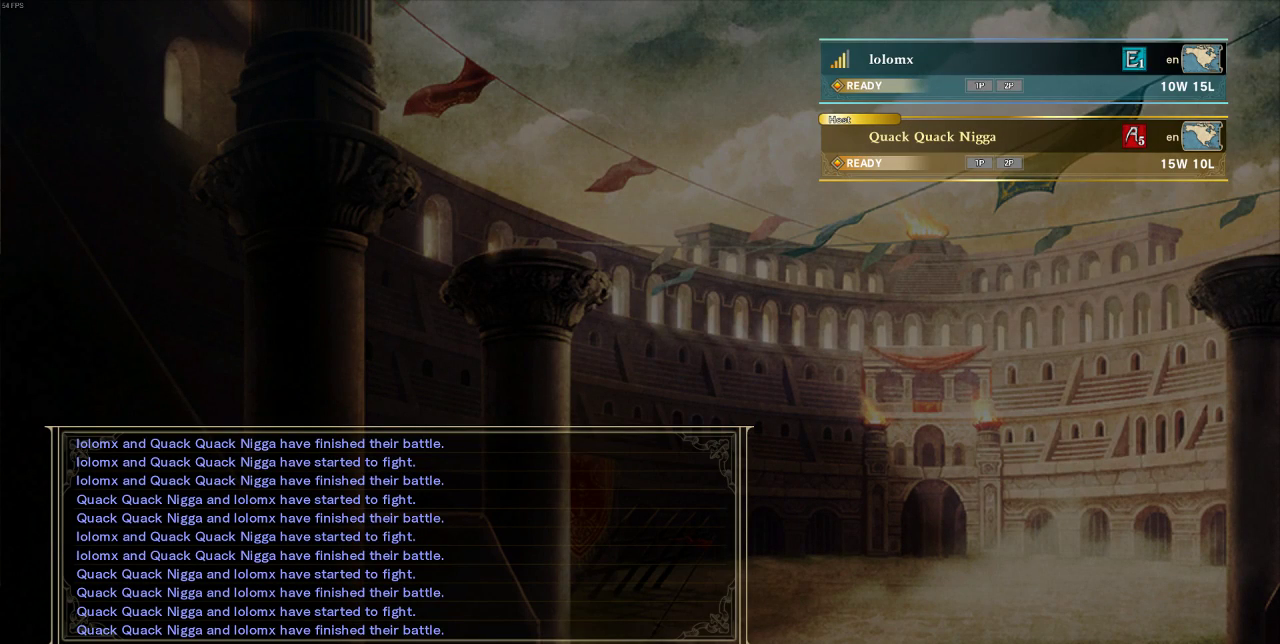
{"dt_ms": 500, "buttons": [], "events": [[200, "DPAD_UP", "up"]]}